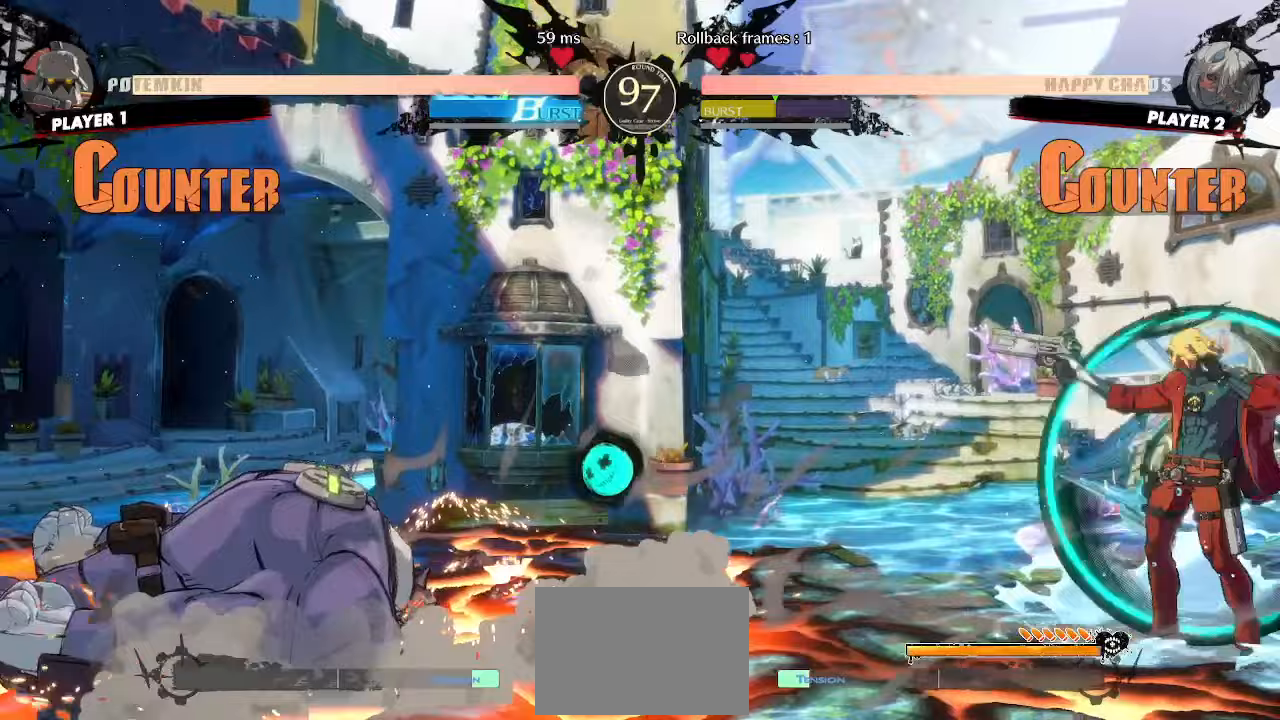
Gameplay with a controller (arcade stick); each line is a JSON object with the inputs held at the frame after it (dt_ms = milliseconds from this image to that frame). "events" lists button and stick changes between this image and that frame as [ms after this image, input, new state], when the widget could be followed in between. Not read: L3 R3 other_buttons.
{"dt_ms": 500, "buttons": [], "events": [[17, "DPAD_DOWN", "down"], [17, "DPAD_RIGHT", "up"], [317, "DPAD_DOWN", "up"], [317, "DPAD_RIGHT", "down"], [367, "DPAD_RIGHT", "up"]]}
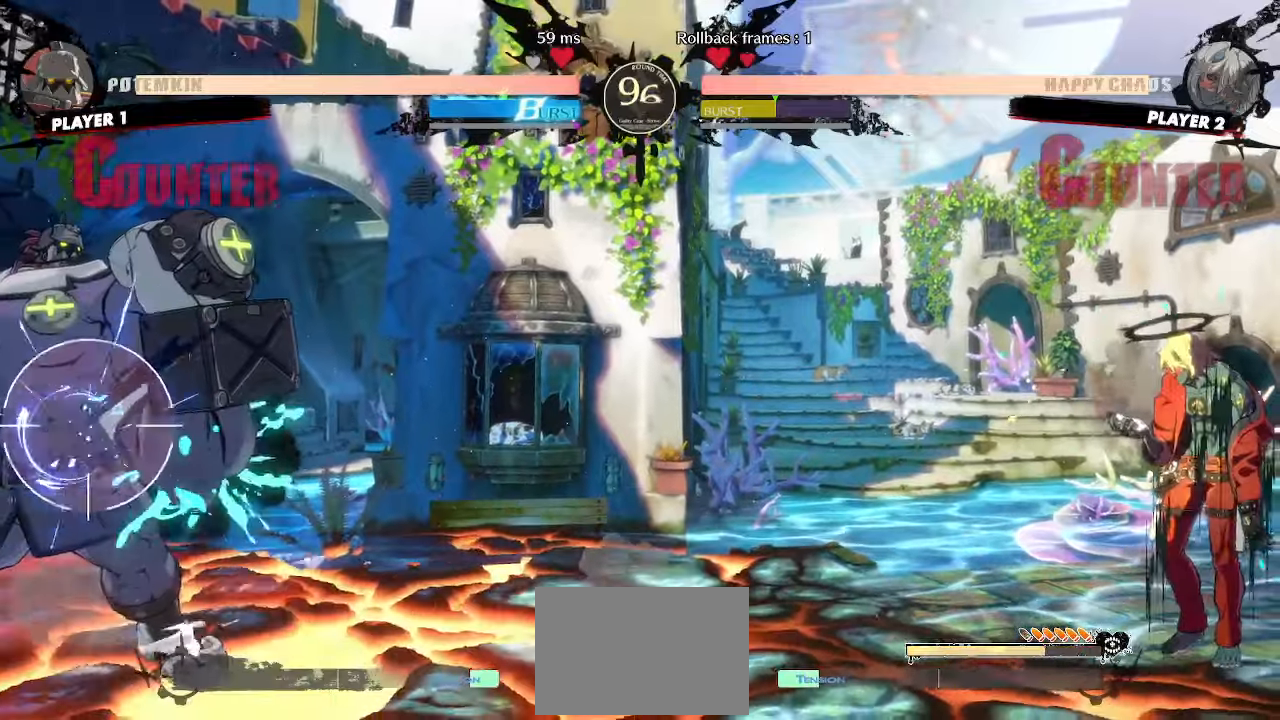
{"dt_ms": 500, "buttons": [], "events": []}
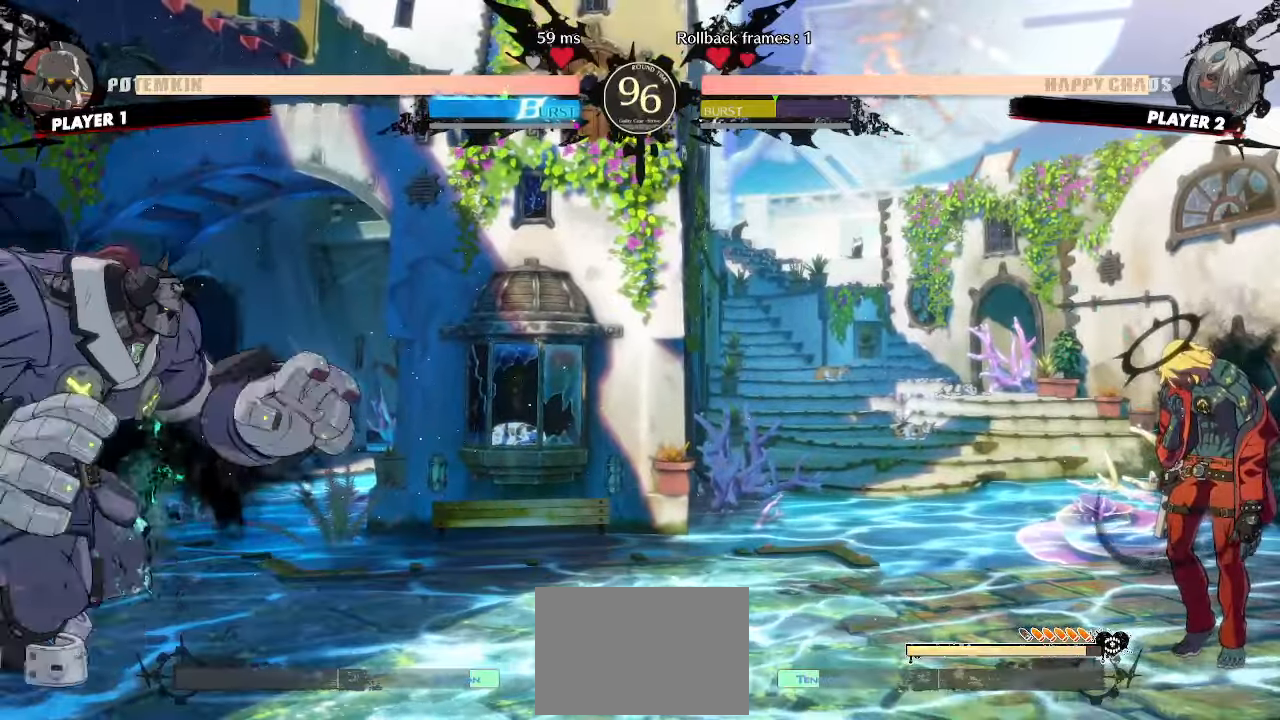
{"dt_ms": 500, "buttons": ["DPAD_RIGHT"], "events": [[167, "DPAD_LEFT", "down"], [200, "DPAD_UP", "down"], [250, "DPAD_LEFT", "up"], [317, "DPAD_UP", "up"], [433, "DPAD_RIGHT", "down"]]}
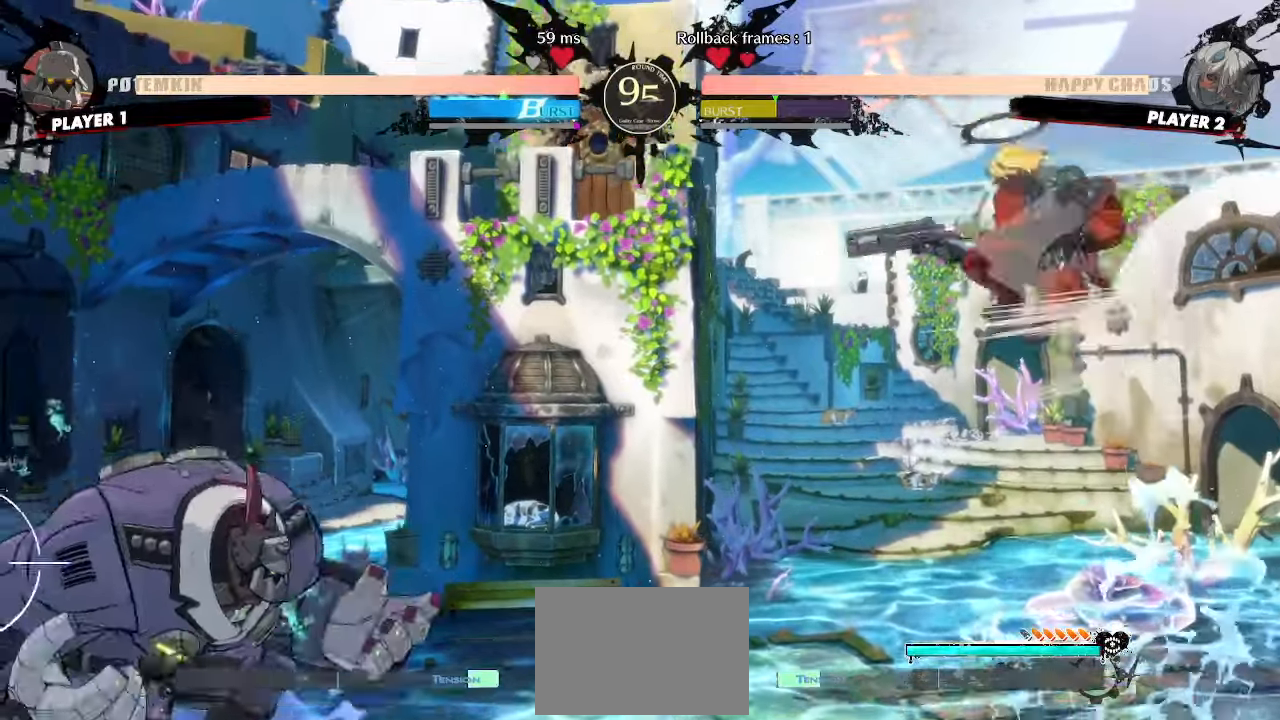
{"dt_ms": 500, "buttons": []}
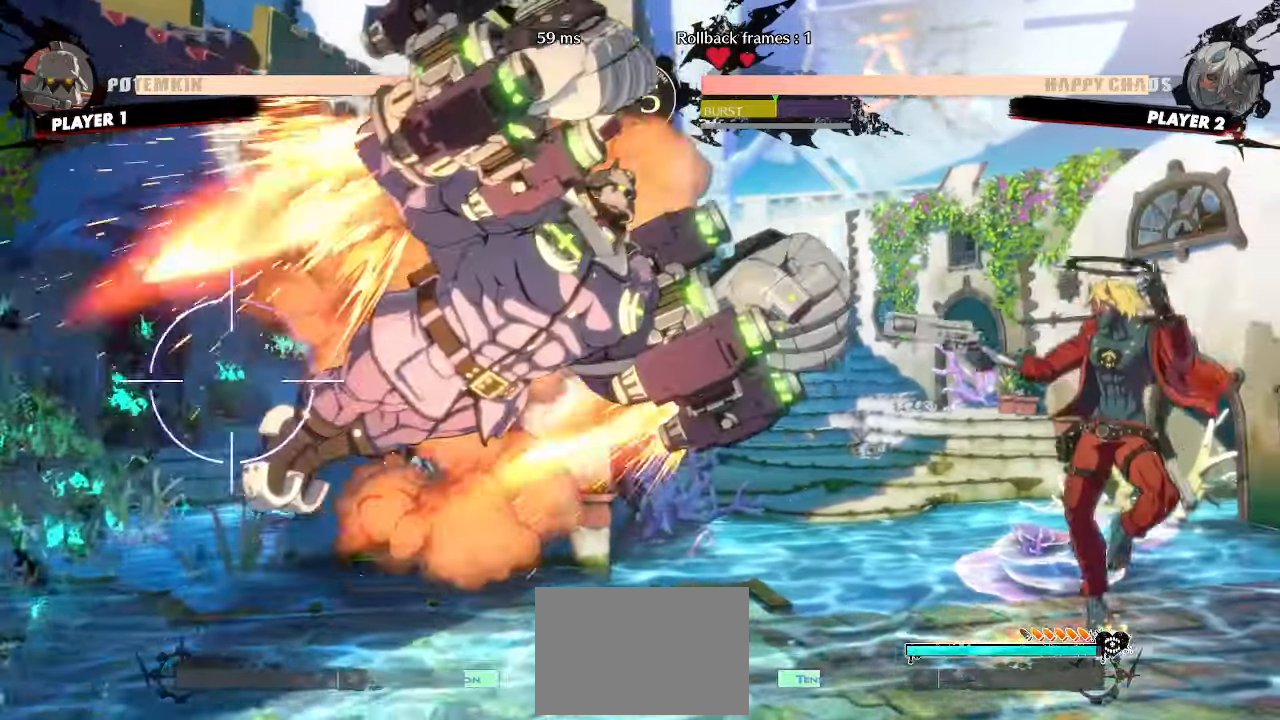
{"dt_ms": 500, "buttons": [], "events": []}
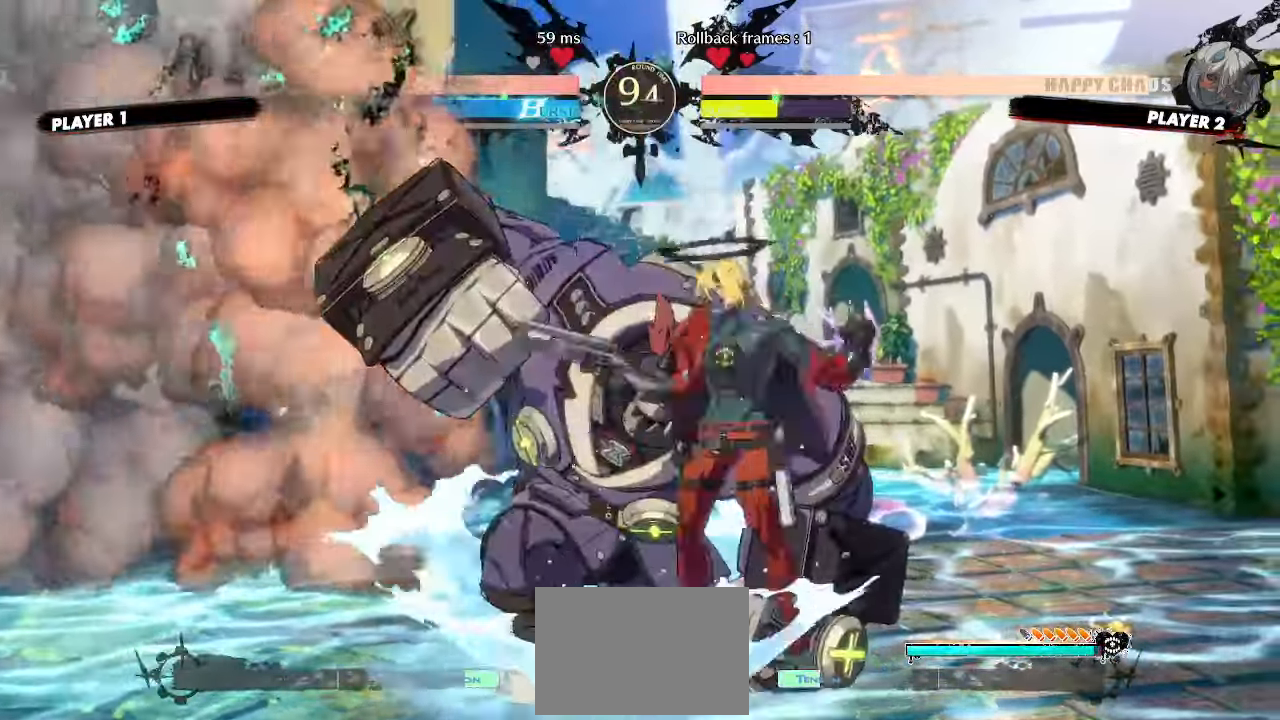
{"dt_ms": 500, "buttons": ["DPAD_DOWN", "DPAD_RIGHT"], "events": [[367, "DPAD_RIGHT", "down"], [383, "DPAD_DOWN", "down"]]}
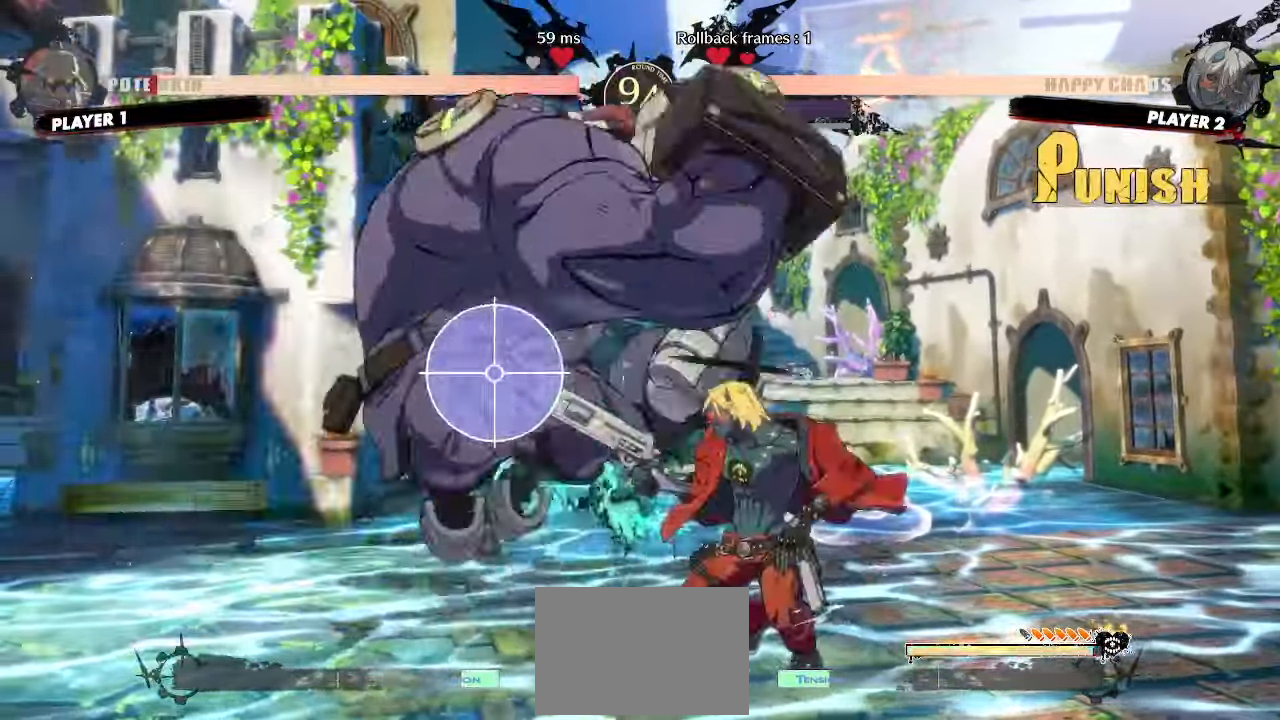
{"dt_ms": 500, "buttons": [], "events": [[400, "DPAD_RIGHT", "up"], [417, "DPAD_DOWN", "up"]]}
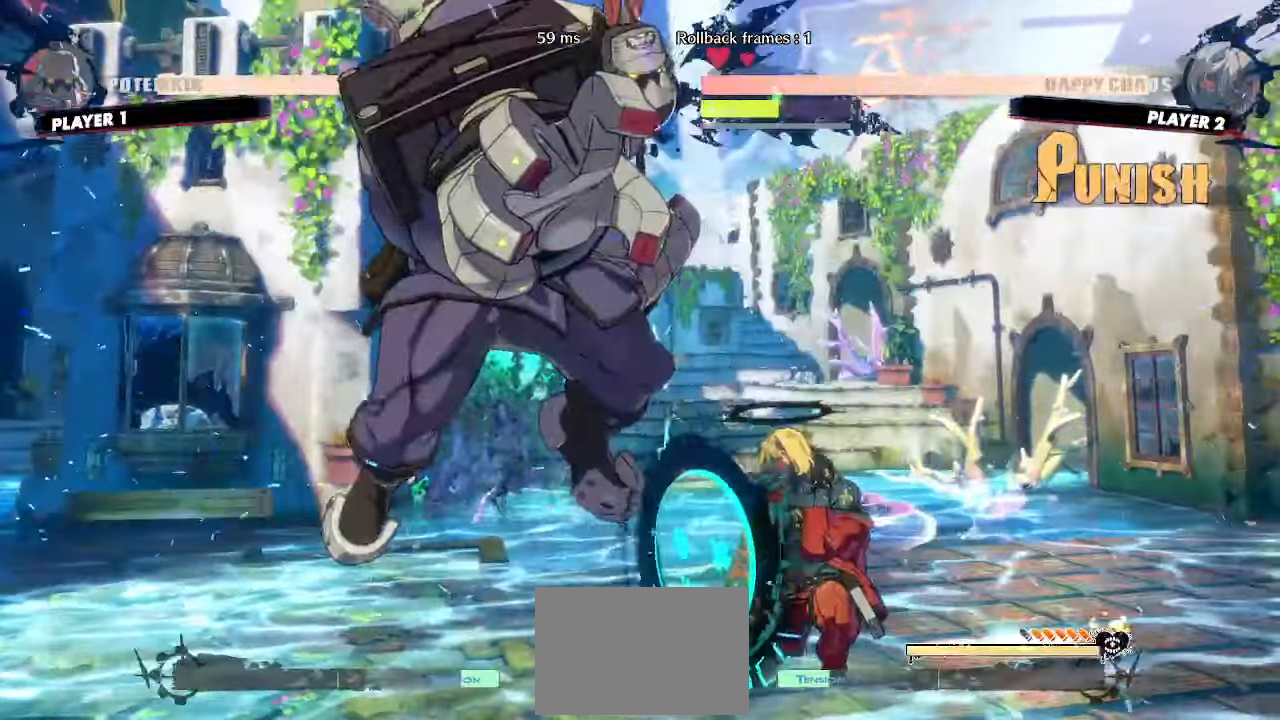
{"dt_ms": 500, "buttons": ["DPAD_LEFT"], "events": [[200, "DPAD_DOWN", "down"], [450, "DPAD_LEFT", "down"], [500, "DPAD_DOWN", "up"]]}
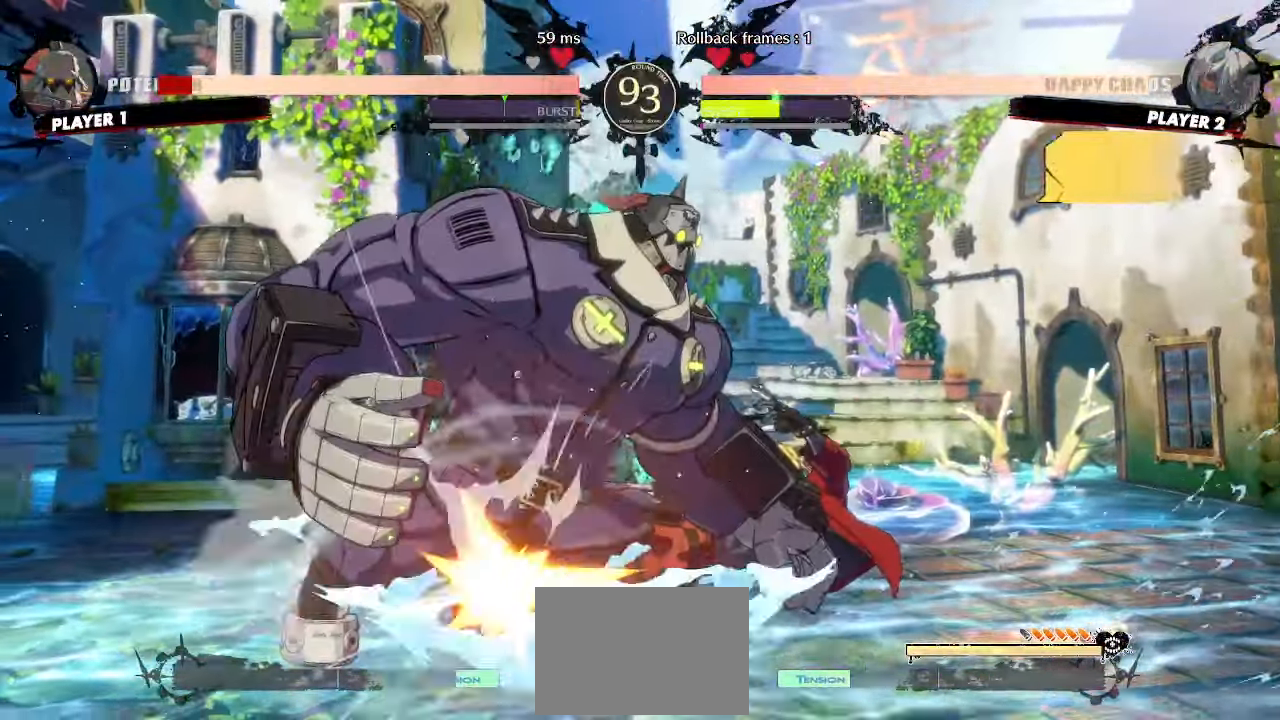
{"dt_ms": 500, "buttons": [], "events": [[50, "DPAD_LEFT", "up"]]}
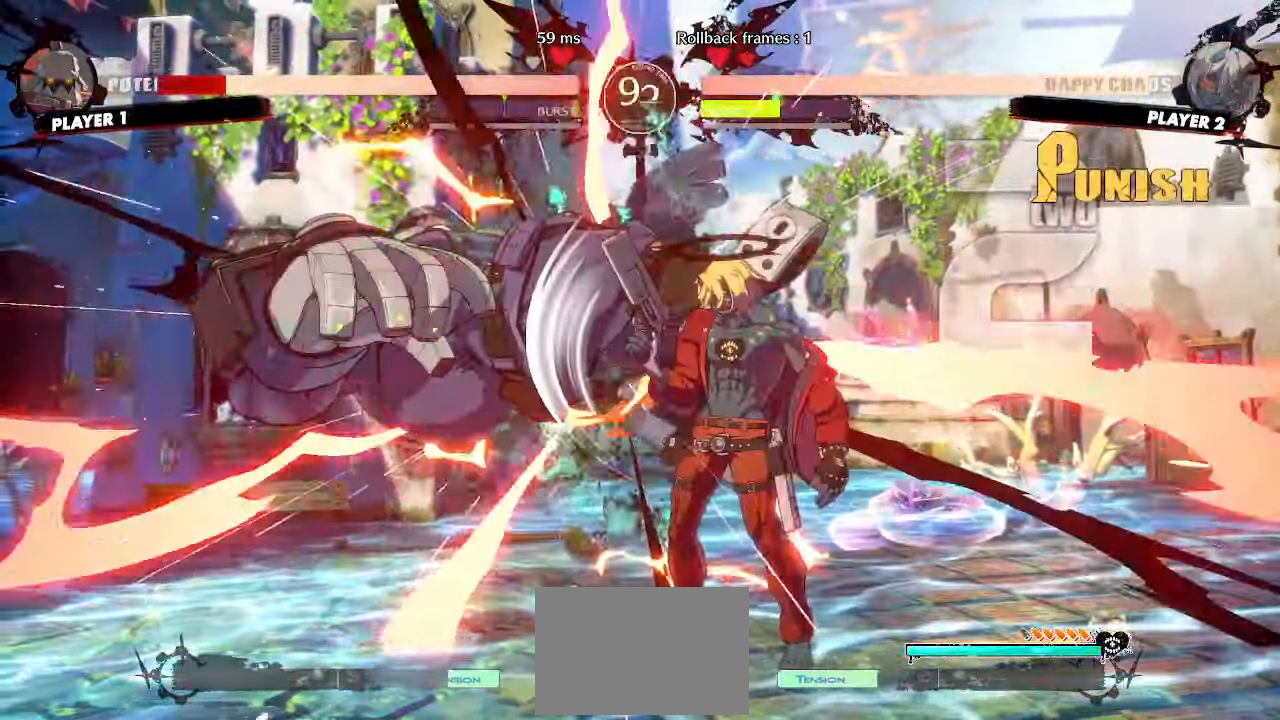
{"dt_ms": 1000, "buttons": ["DPAD_DOWN"]}
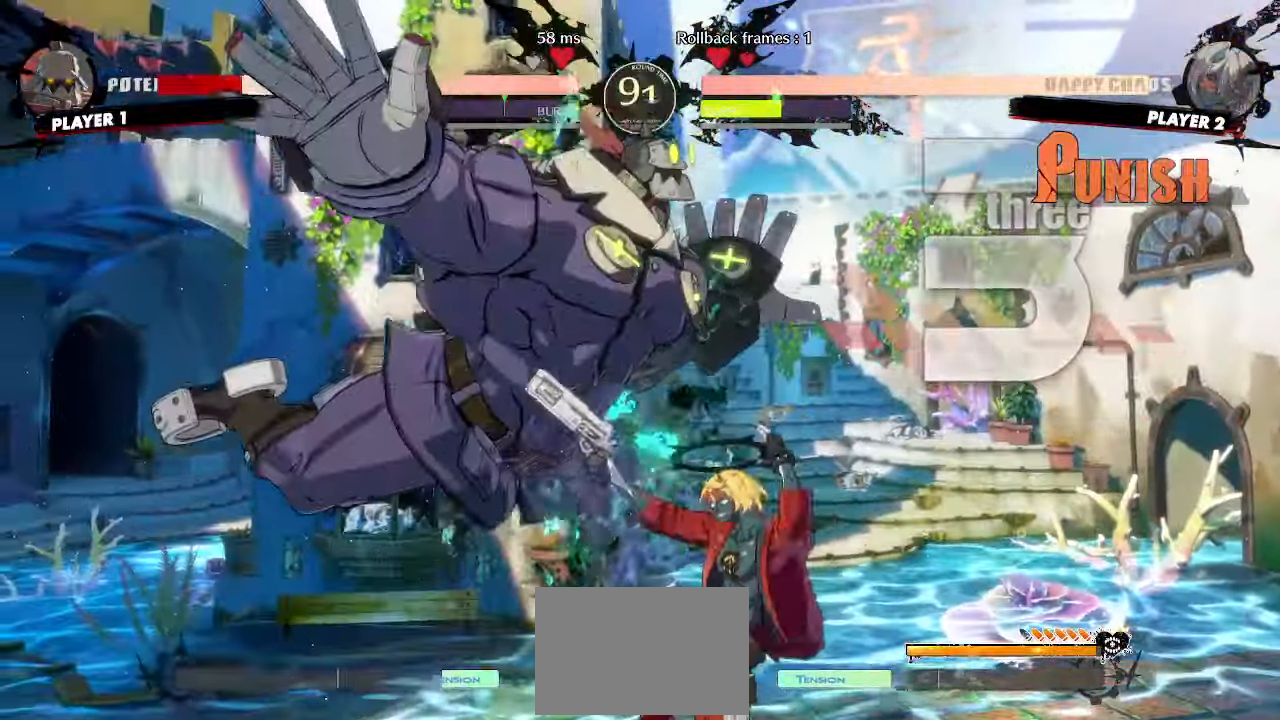
{"dt_ms": 500, "buttons": [], "events": [[183, "DPAD_DOWN", "up"], [233, "DPAD_DOWN", "down"], [333, "DPAD_DOWN", "up"]]}
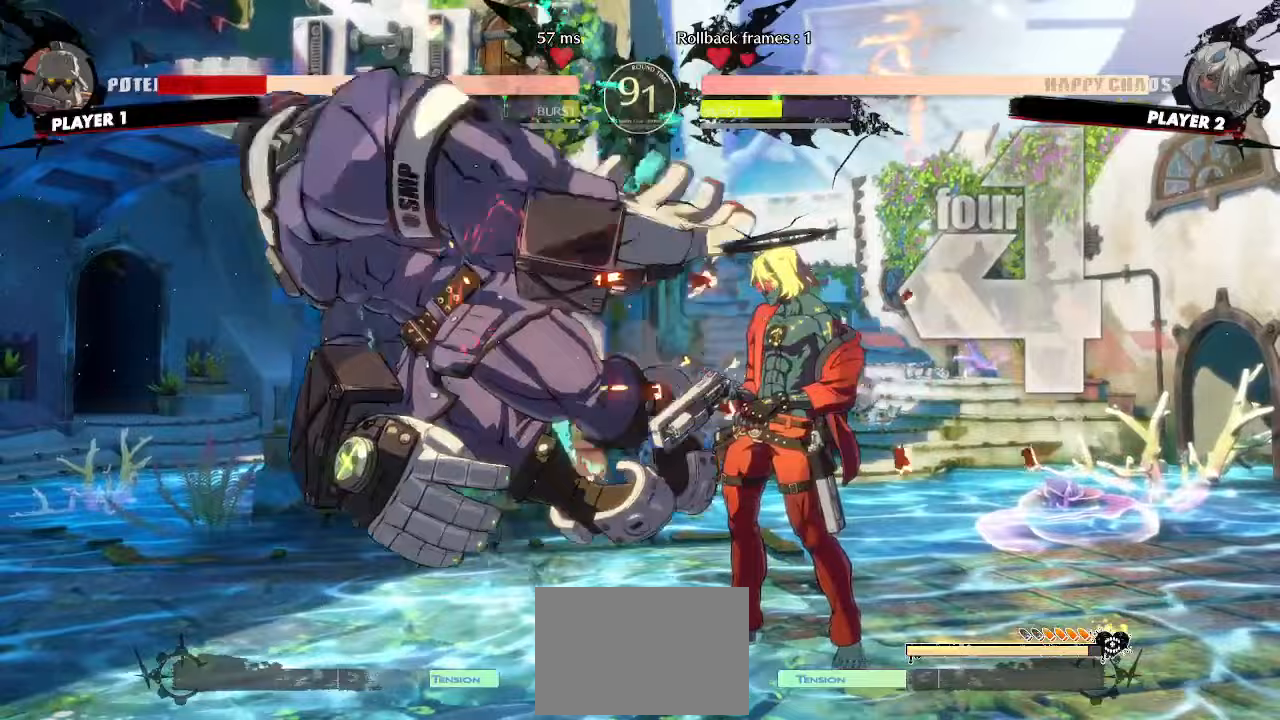
{"dt_ms": 500, "buttons": [], "events": []}
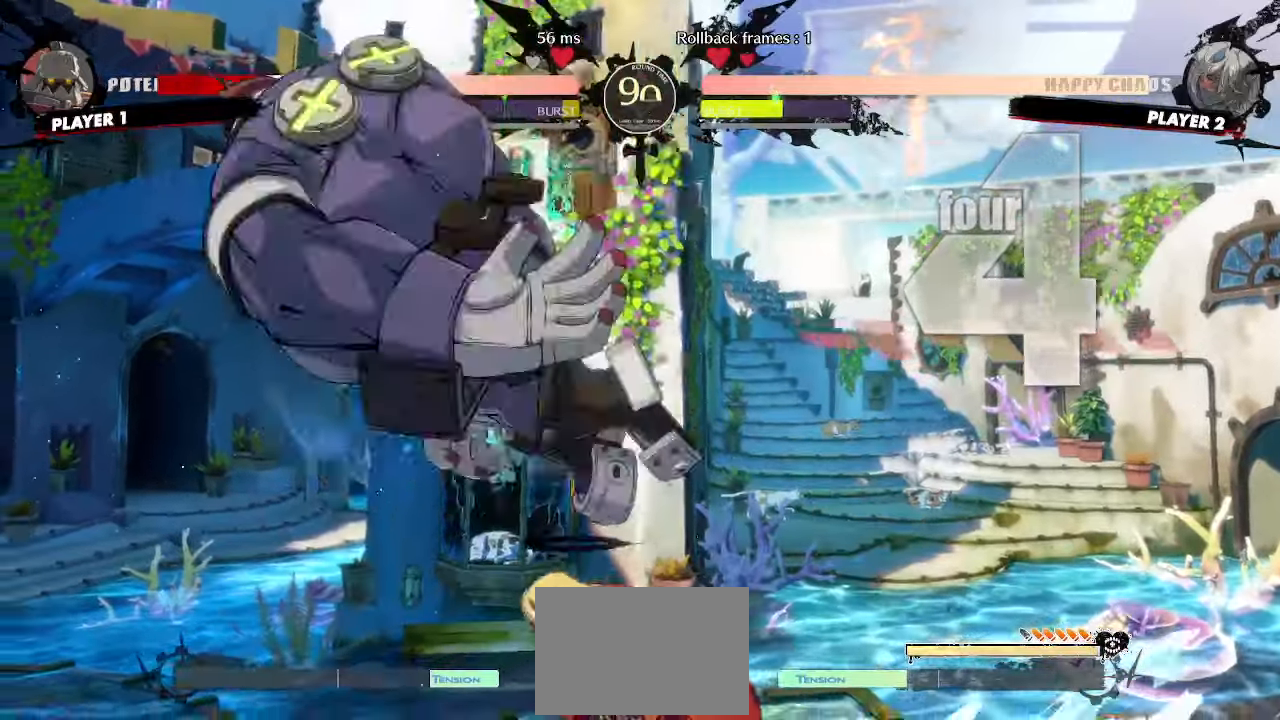
{"dt_ms": 500, "buttons": ["DPAD_LEFT"], "events": [[183, "DPAD_LEFT", "down"]]}
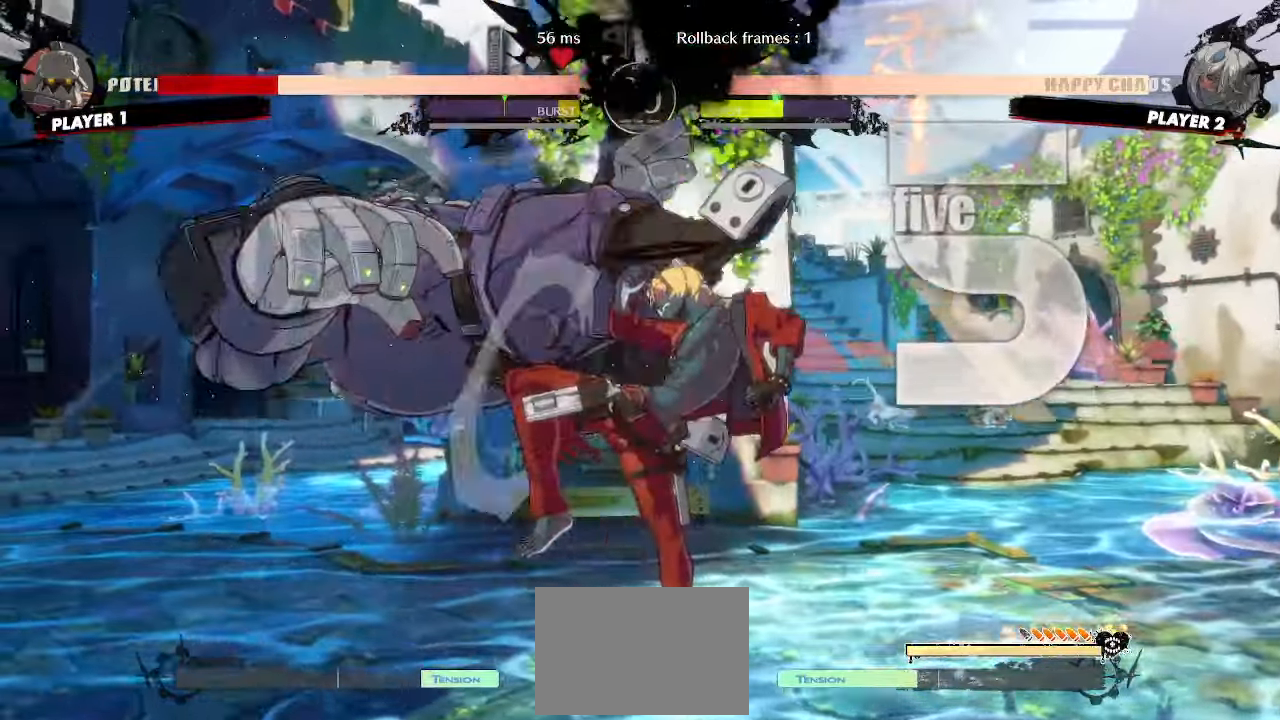
{"dt_ms": 1000, "buttons": []}